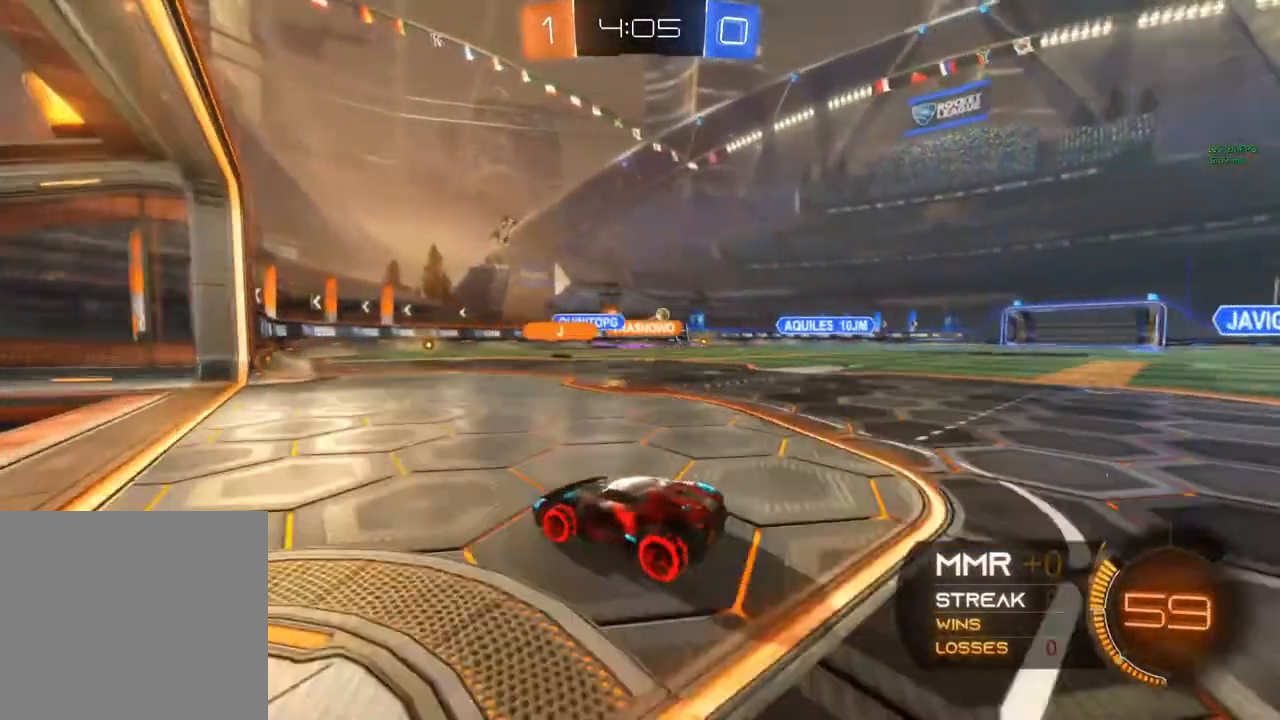
Gameplay with a controller (Xbox layout); each line is a JSON object with the inputs held at the frame after it (dt_ms = milliseconds from this image to that frame). "events" lists button and stick changes between this image and that frame as [ms after this image, input, new state], when the widget could be followed in between. Not read: R3.
{"dt_ms": 500, "buttons": ["R2"], "left_stick": "down-right", "right_stick": "center", "events": [[317, "R2", "down"]]}
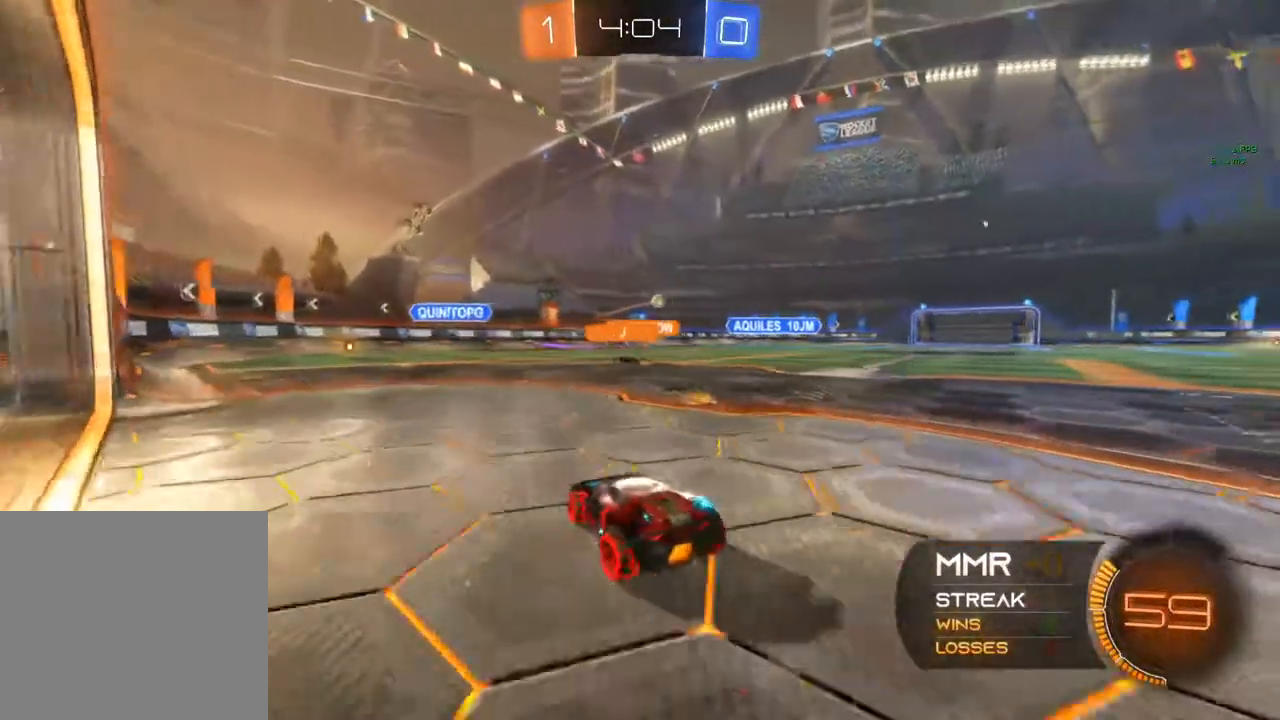
{"dt_ms": 500, "buttons": ["R2"], "left_stick": "down-right", "right_stick": "center", "events": []}
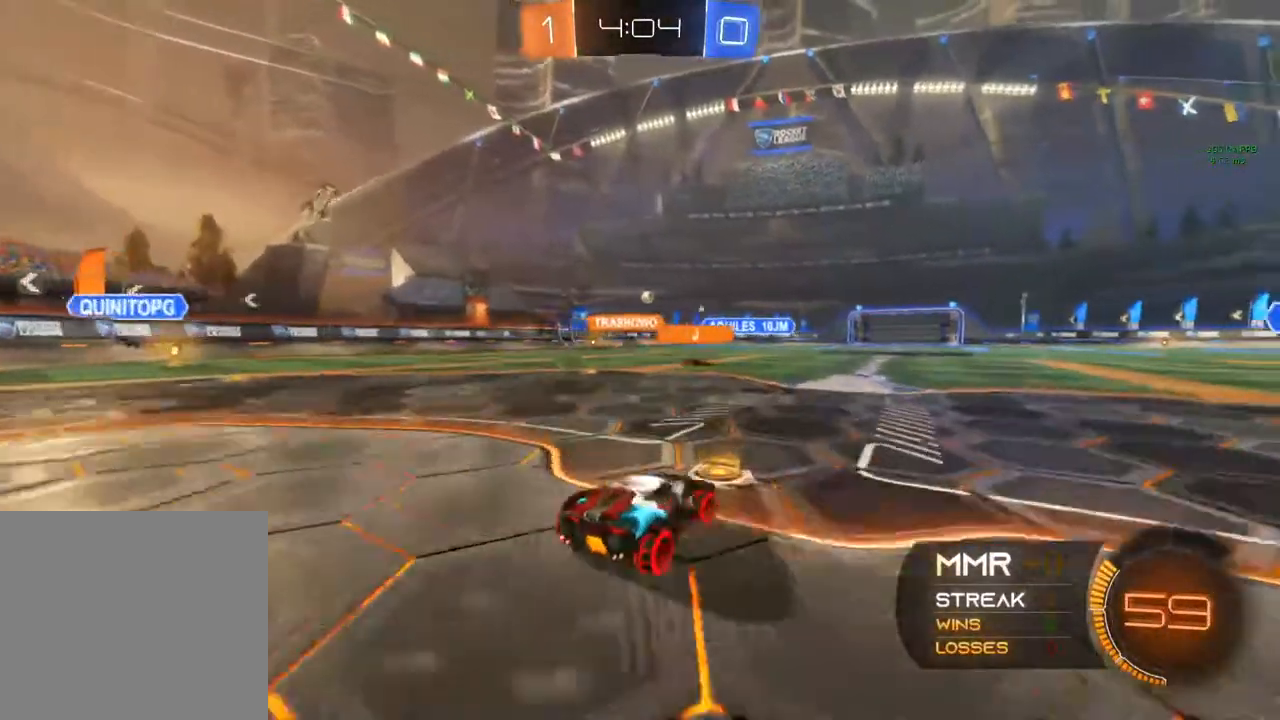
{"dt_ms": 500, "buttons": ["R2"], "left_stick": "center", "right_stick": "center", "events": [[83, "left_stick", "center"]]}
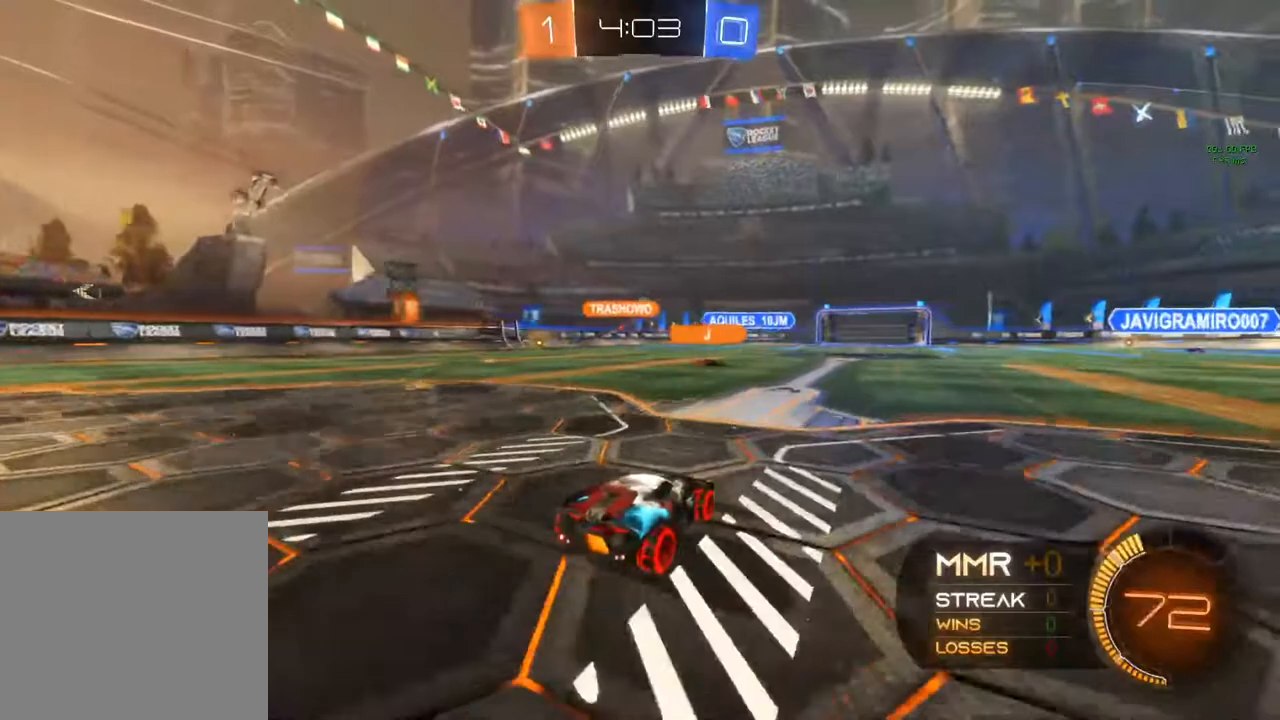
{"dt_ms": 500, "buttons": ["R2"], "left_stick": "center", "right_stick": "center", "events": [[183, "left_stick", "left"], [283, "left_stick", "center"]]}
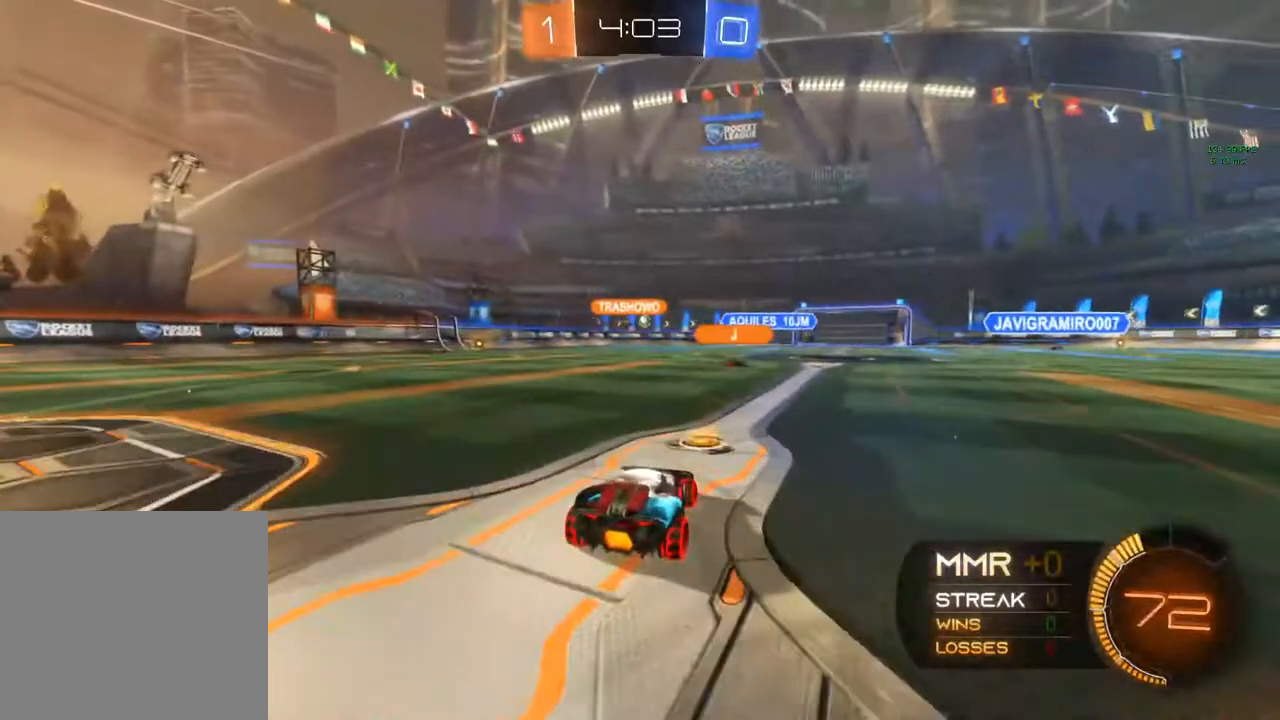
{"dt_ms": 500, "buttons": ["R2"], "left_stick": "right", "right_stick": "center", "events": [[133, "left_stick", "right"], [267, "left_stick", "center"], [483, "left_stick", "right"]]}
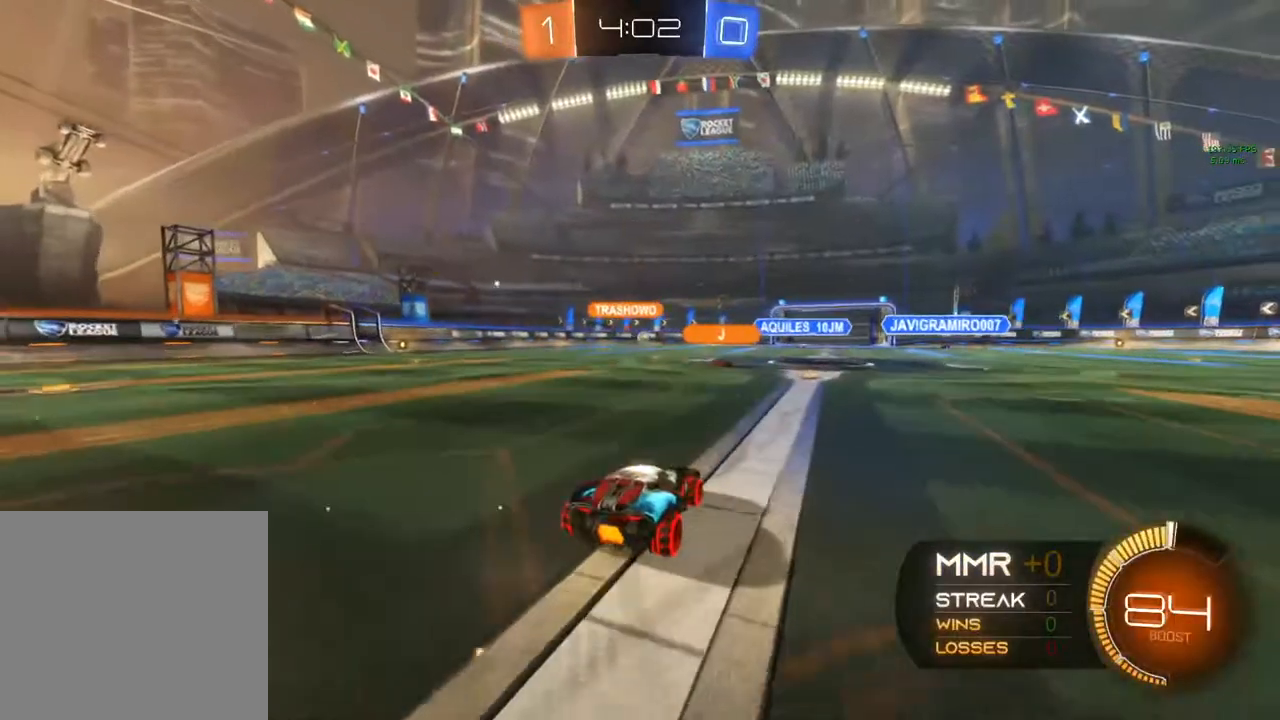
{"dt_ms": 500, "buttons": ["R2"], "left_stick": "center", "right_stick": "center", "events": [[267, "left_stick", "center"]]}
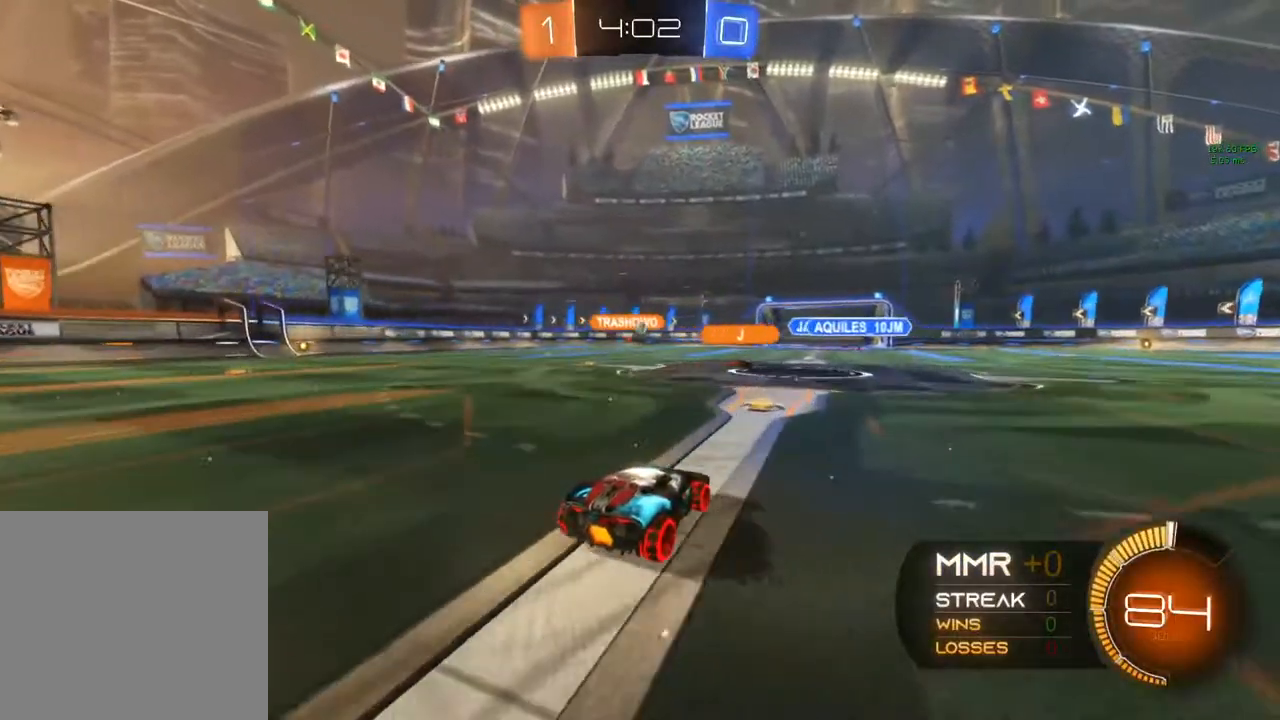
{"dt_ms": 500, "buttons": ["R2"], "left_stick": "center", "right_stick": "center", "events": [[17, "left_stick", "left"], [83, "left_stick", "center"]]}
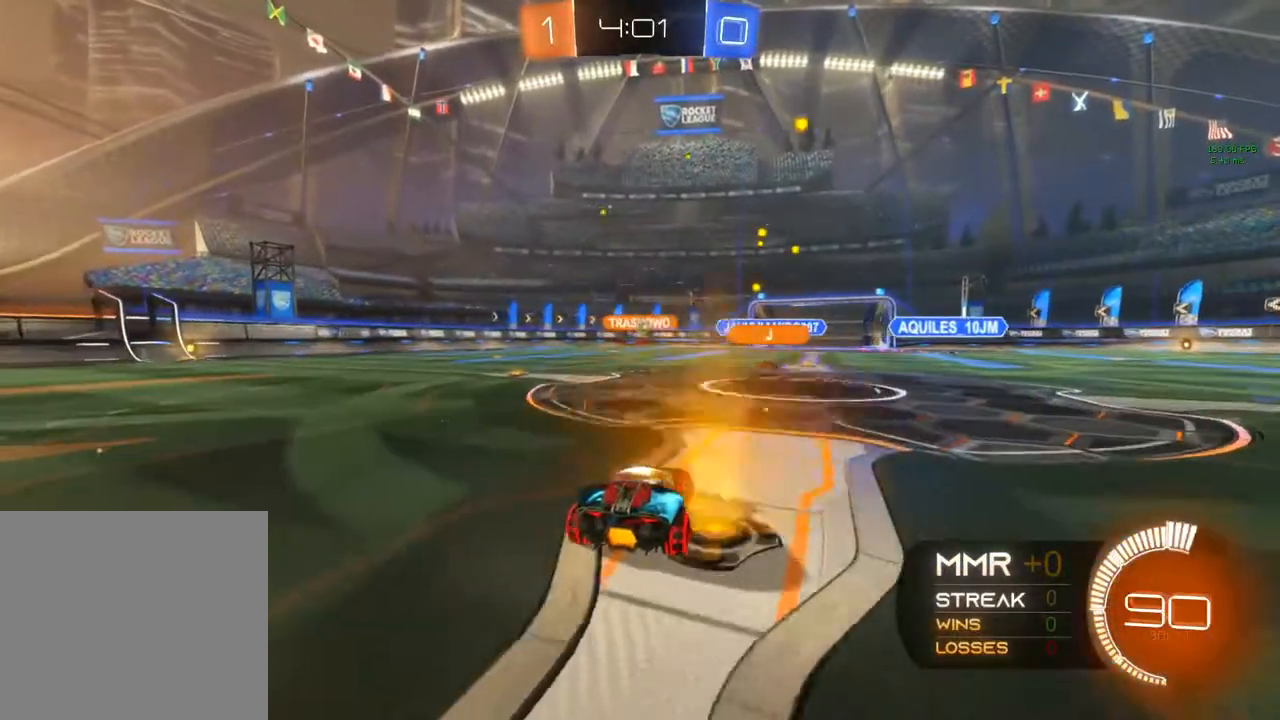
{"dt_ms": 500, "buttons": ["R2"], "left_stick": "center", "right_stick": "center", "events": []}
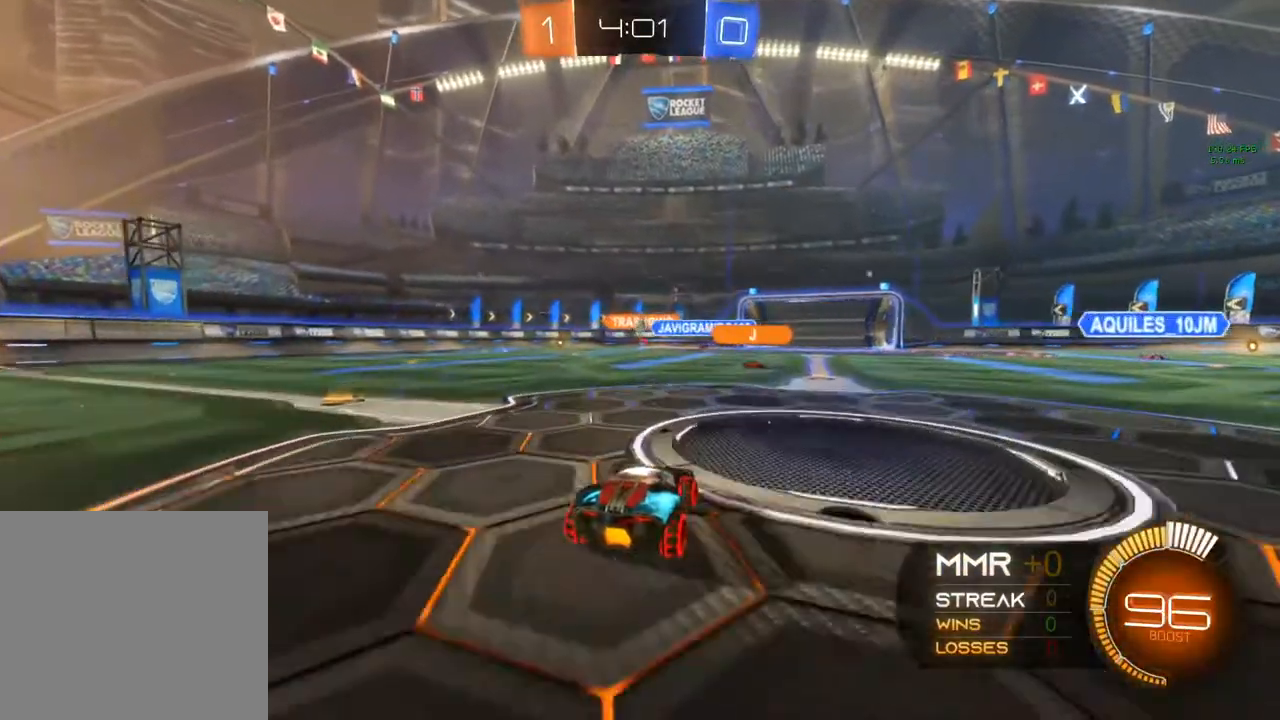
{"dt_ms": 500, "buttons": ["R2"], "left_stick": "left", "right_stick": "center", "events": [[117, "R2", "up"], [333, "left_stick", "left"], [450, "R2", "down"]]}
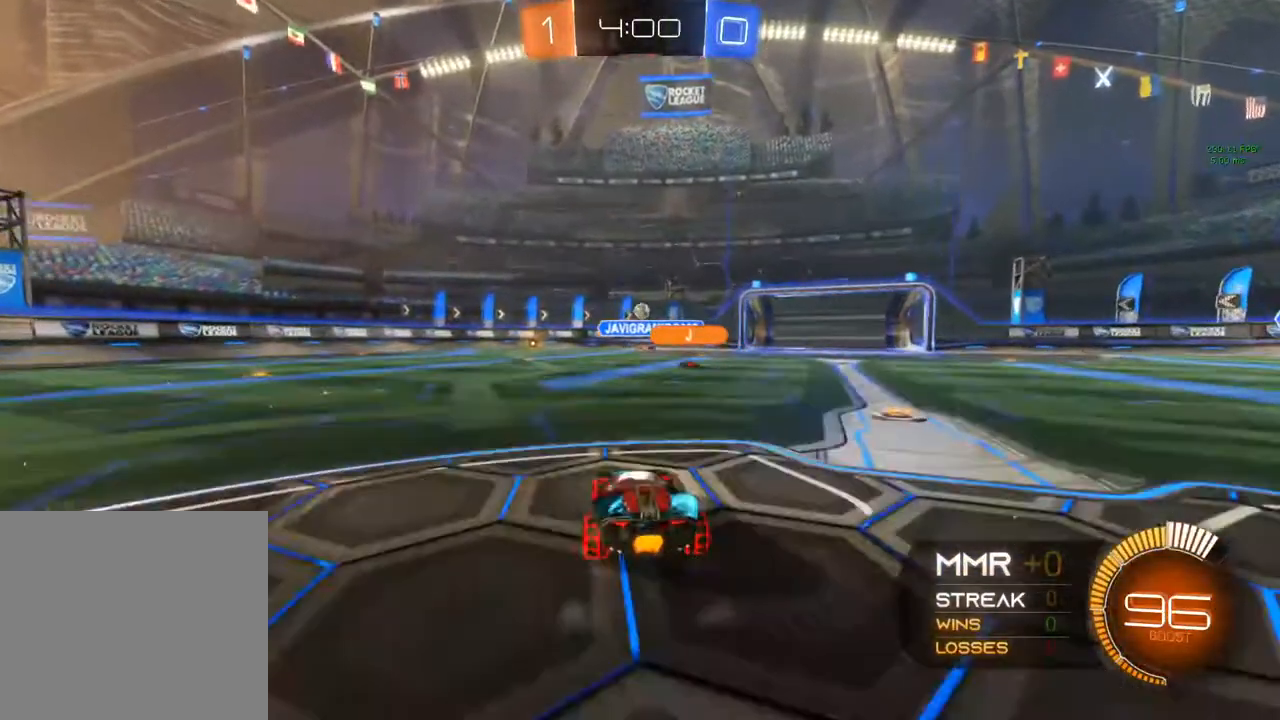
{"dt_ms": 500, "buttons": ["R2"], "left_stick": "center", "right_stick": "center", "events": [[67, "left_stick", "center"]]}
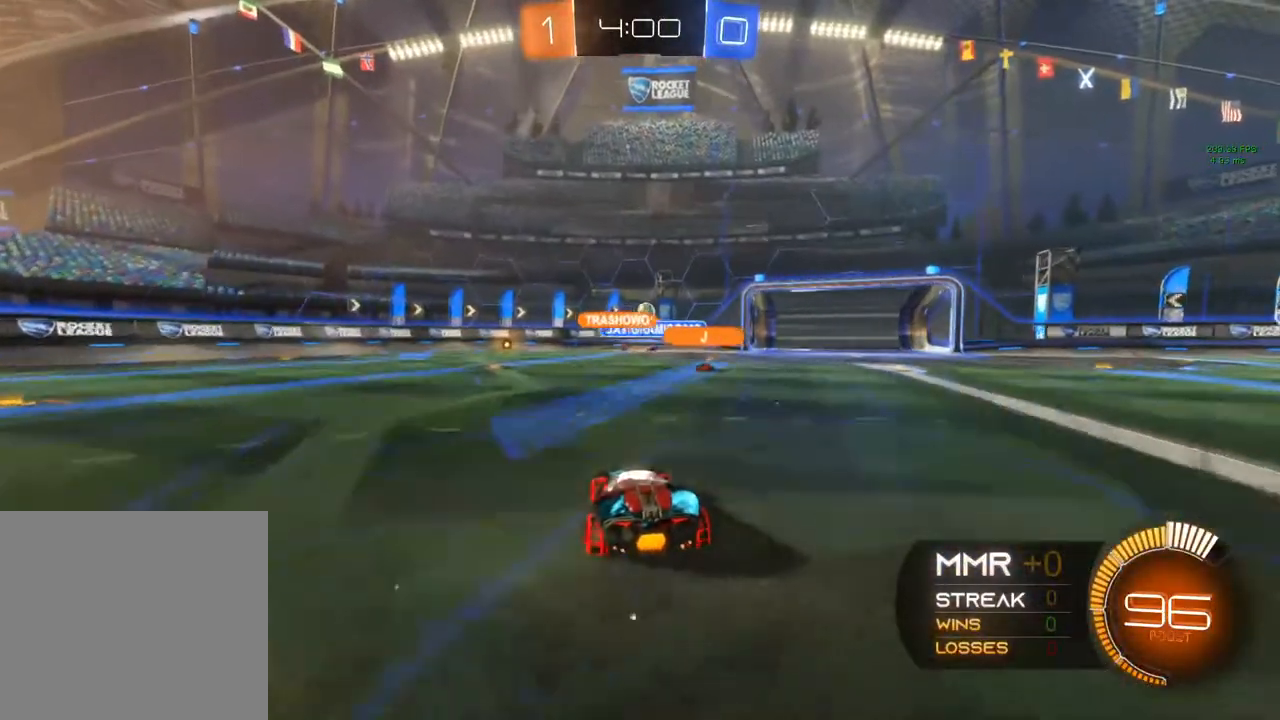
{"dt_ms": 500, "buttons": [], "left_stick": "center", "right_stick": "center", "events": [[67, "R2", "up"]]}
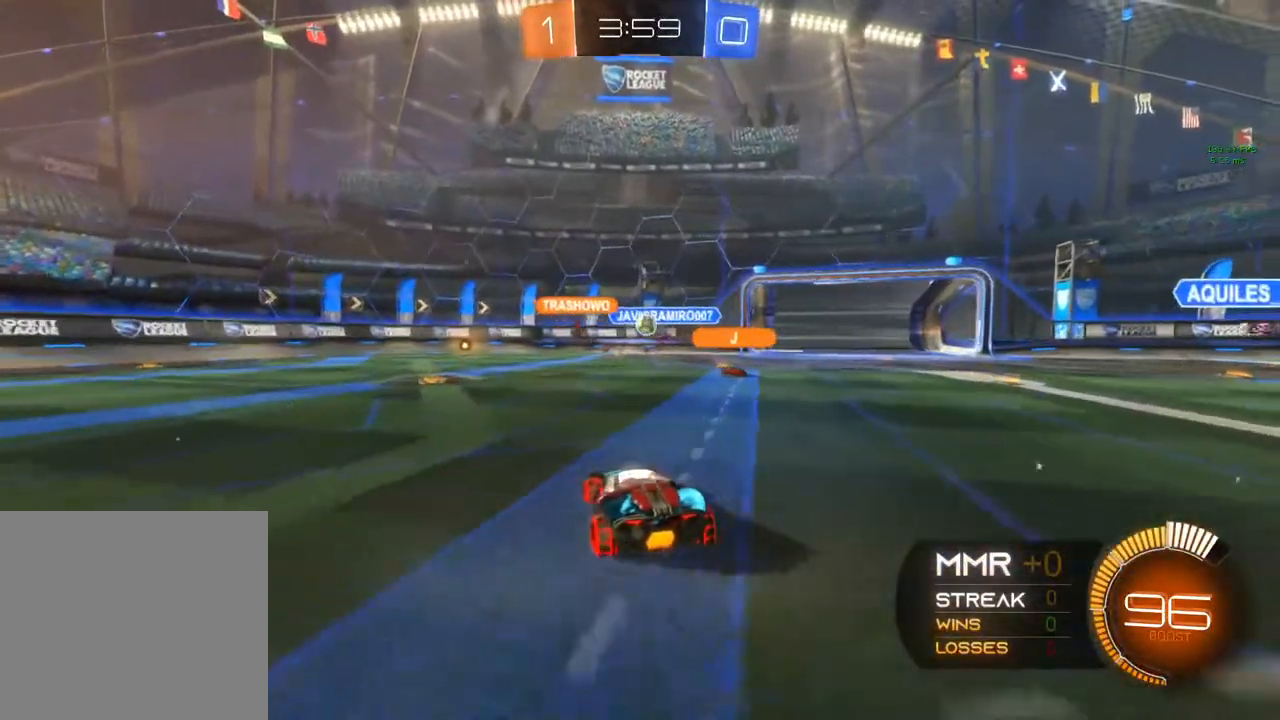
{"dt_ms": 500, "buttons": [], "left_stick": "center", "right_stick": "center", "events": [[17, "R2", "down"], [200, "left_stick", "left"], [283, "left_stick", "center"], [467, "R2", "up"]]}
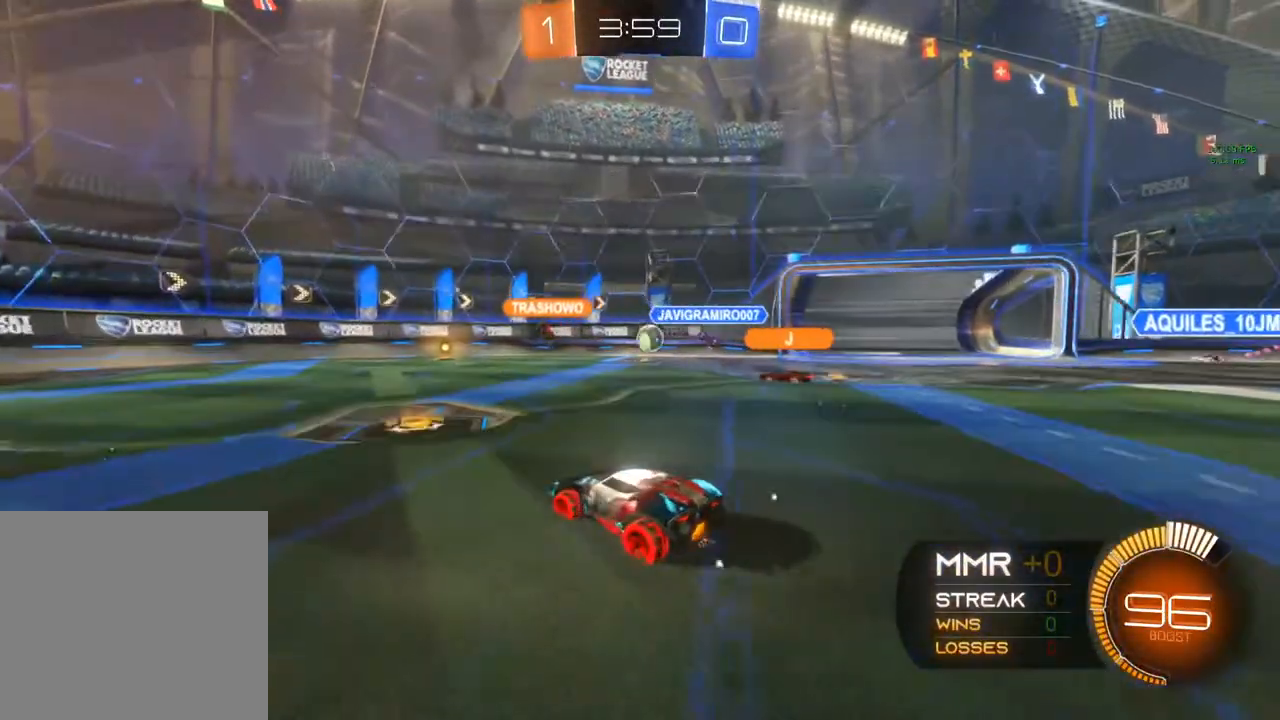
{"dt_ms": 500, "buttons": [], "left_stick": "center", "right_stick": "center", "events": [[350, "R2", "down"], [350, "left_stick", "up-right"], [400, "left_stick", "center"], [467, "R2", "up"]]}
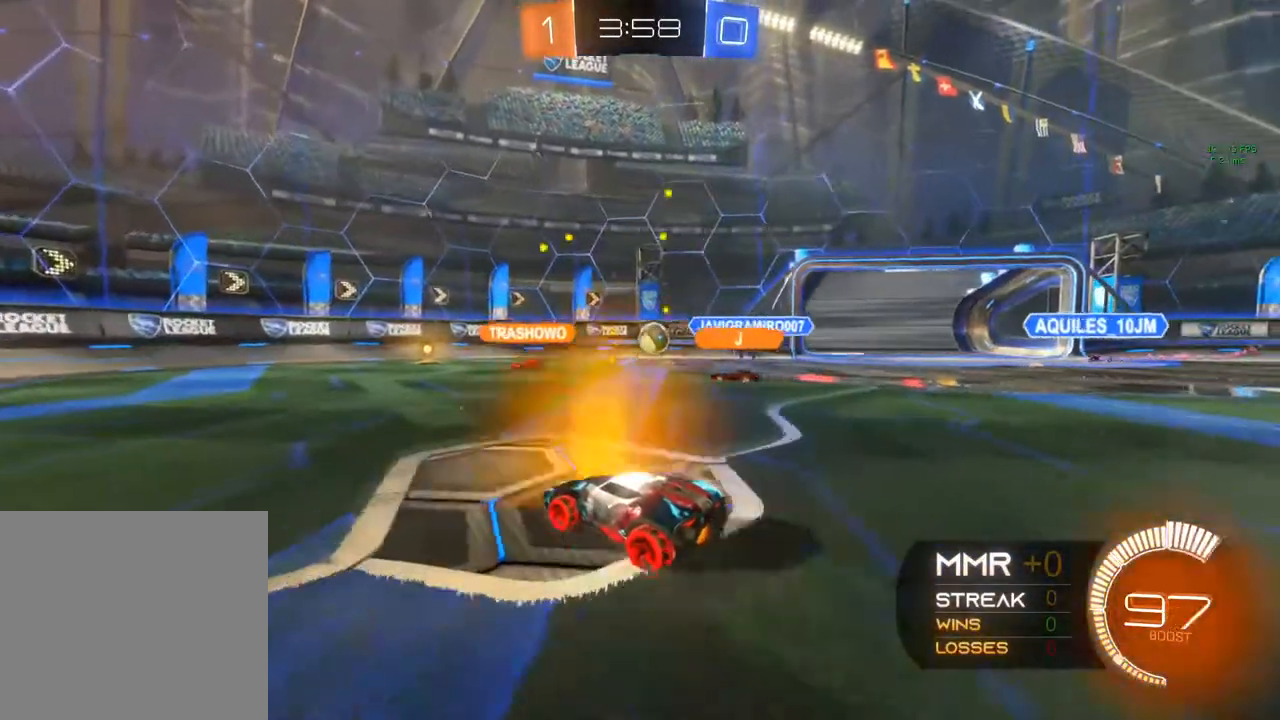
{"dt_ms": 500, "buttons": ["R2"], "left_stick": "down-left", "right_stick": "center", "events": [[17, "L2", "down"], [17, "left_stick", "left"], [117, "L2", "up"], [117, "R2", "down"], [117, "left_stick", "down-left"]]}
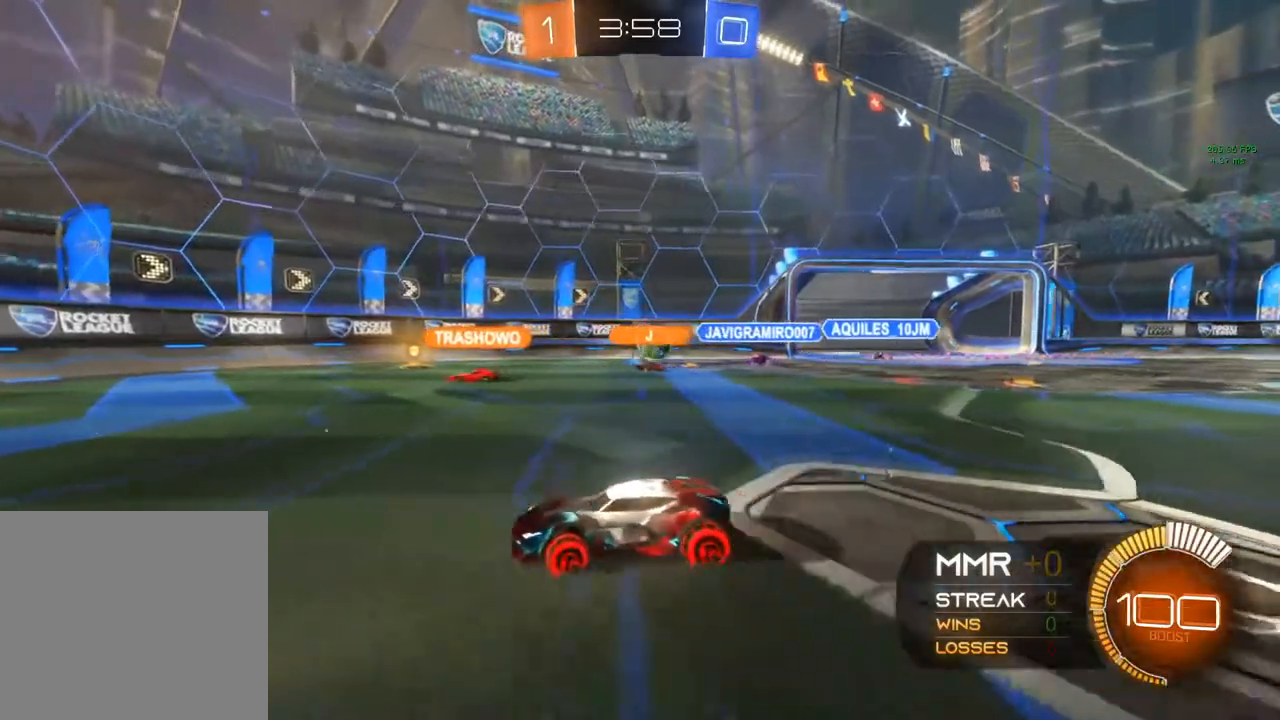
{"dt_ms": 500, "buttons": ["R2"], "left_stick": "down-left", "right_stick": "center", "events": [[117, "X", "down"], [133, "X", "up"]]}
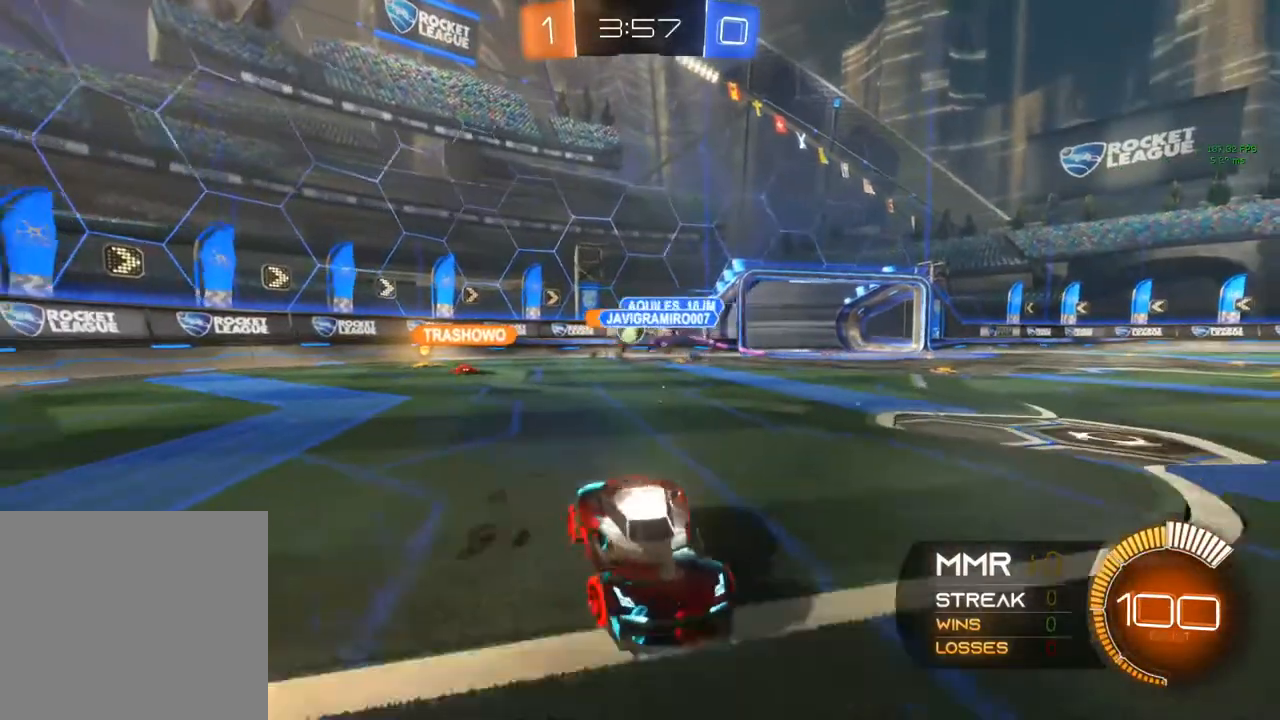
{"dt_ms": 1000, "buttons": ["R2"], "left_stick": "right", "right_stick": "center"}
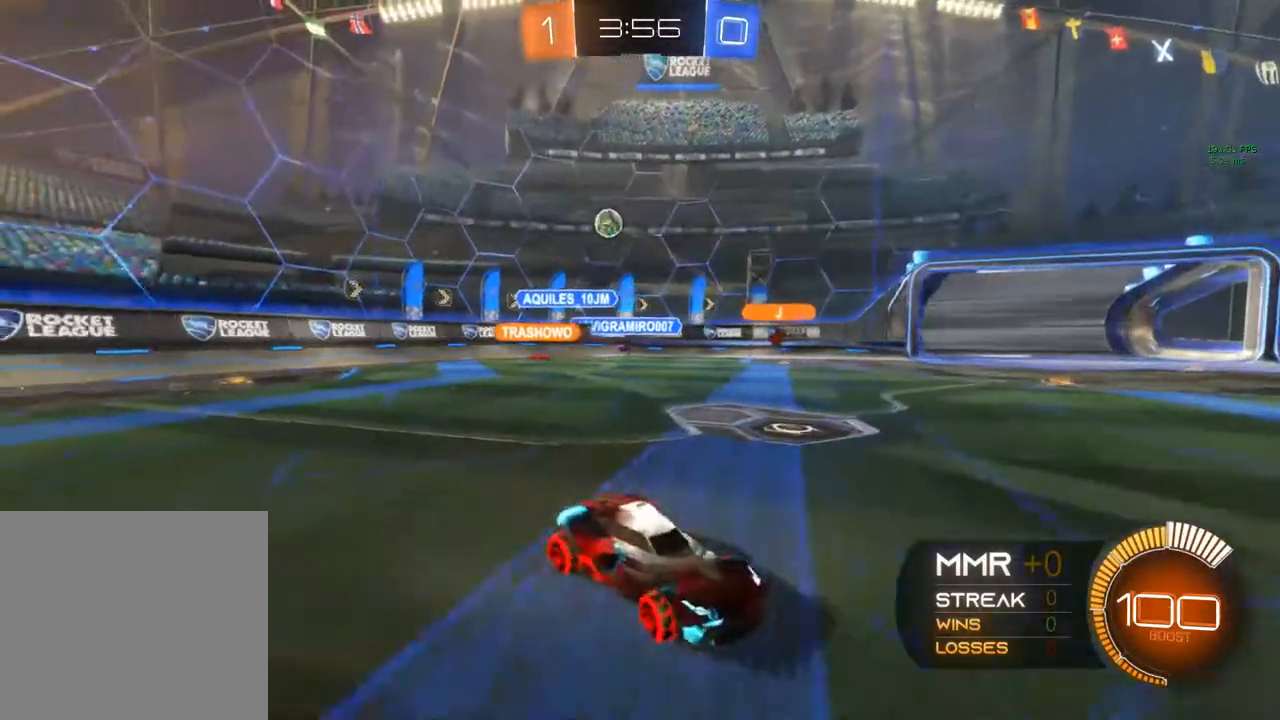
{"dt_ms": 500, "buttons": ["R2"], "left_stick": "up-right", "right_stick": "center", "events": [[83, "left_stick", "up-right"]]}
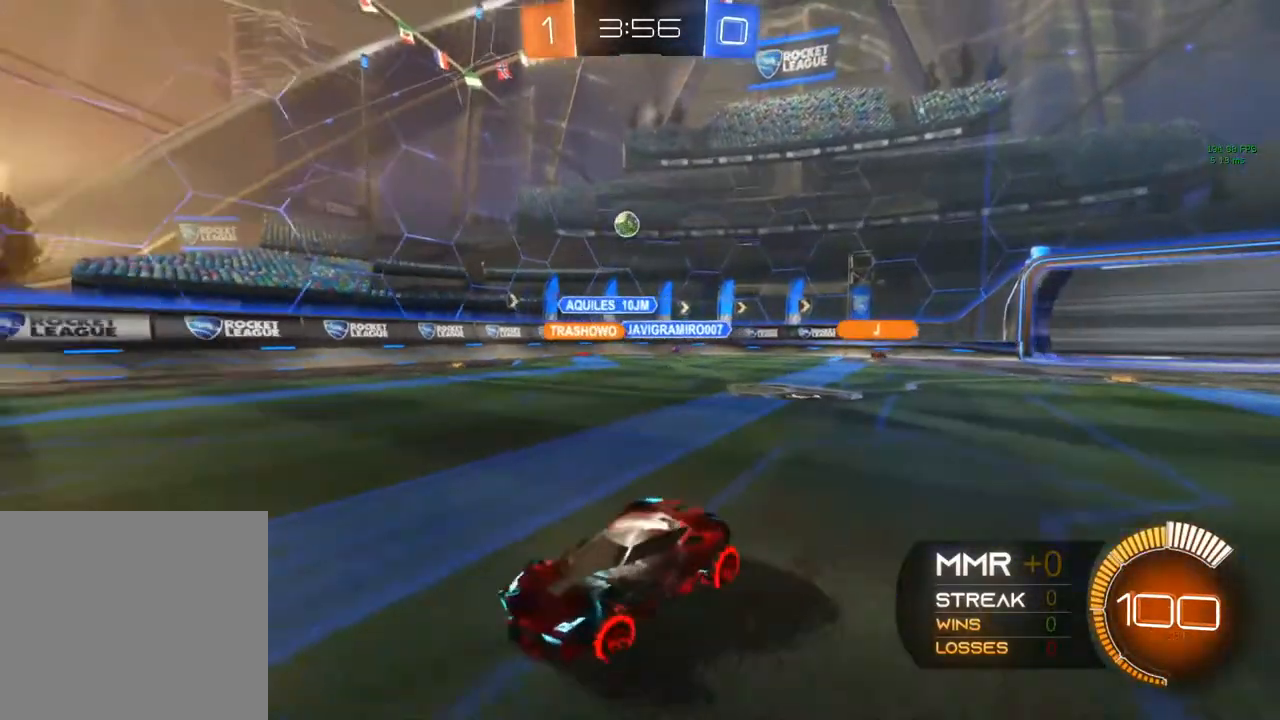
{"dt_ms": 500, "buttons": ["R2"], "left_stick": "center", "right_stick": "center", "events": [[233, "left_stick", "center"]]}
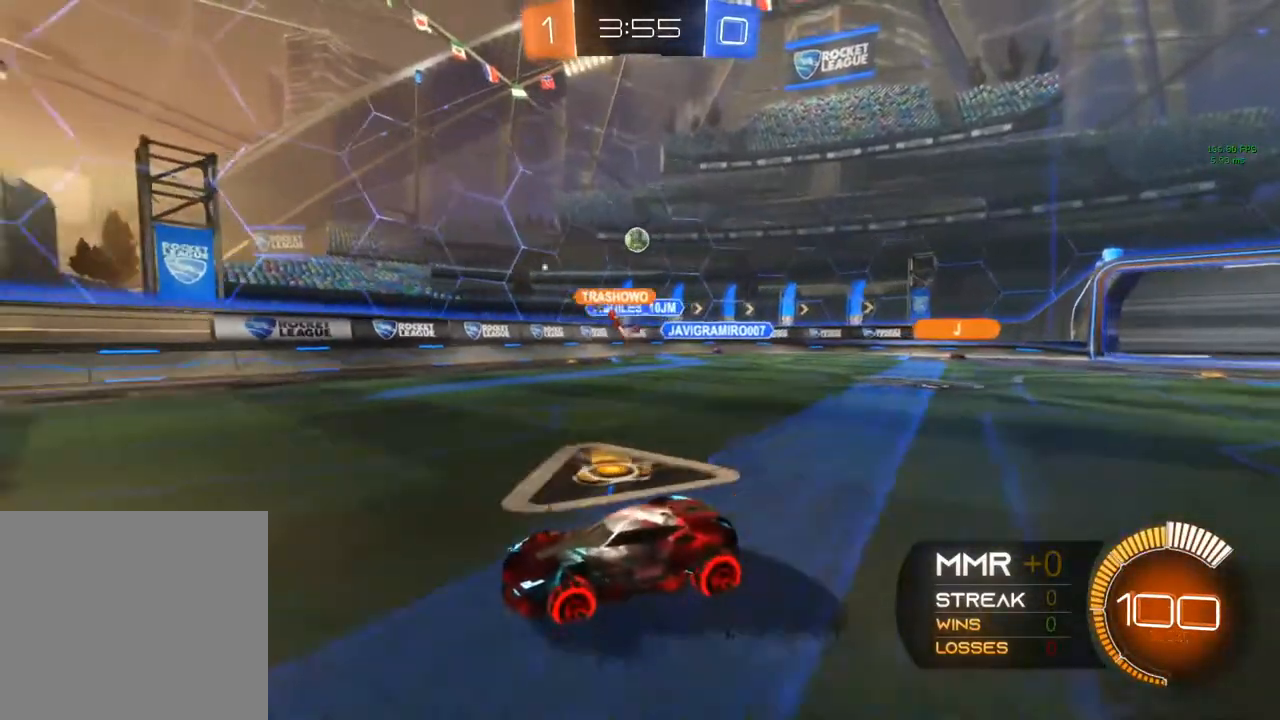
{"dt_ms": 500, "buttons": ["R2"], "left_stick": "left", "right_stick": "center", "events": [[350, "left_stick", "left"]]}
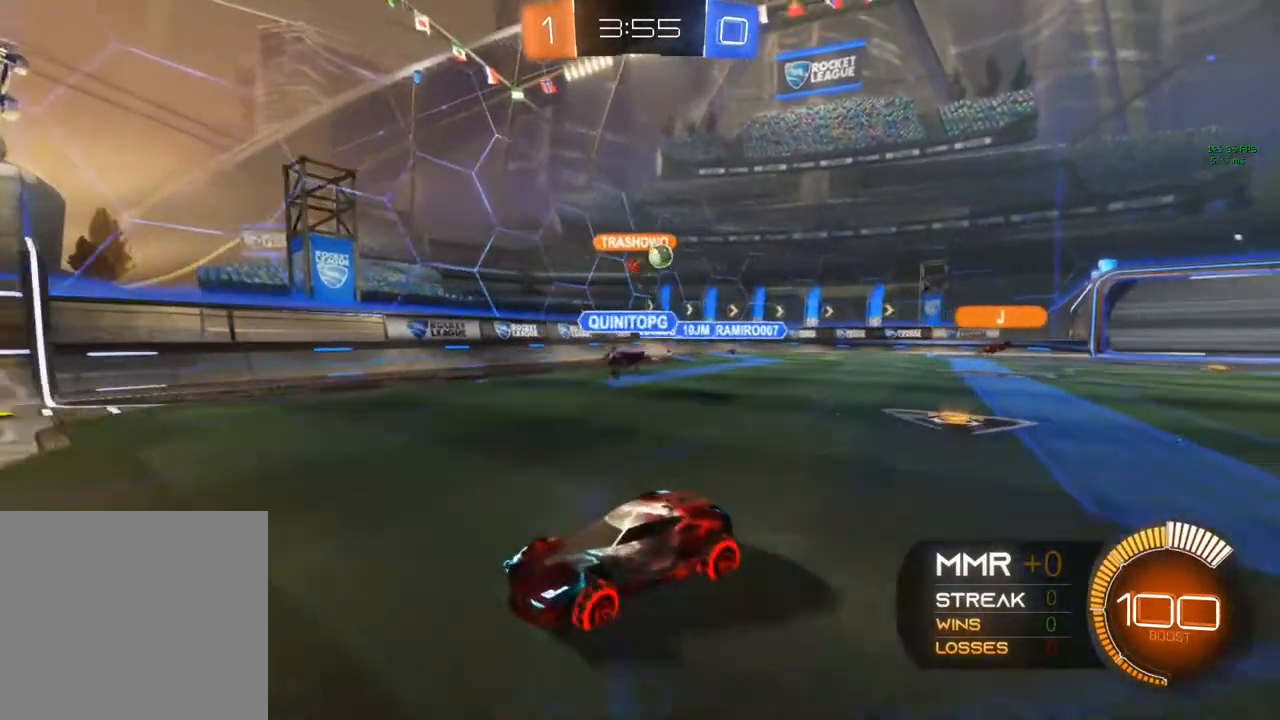
{"dt_ms": 500, "buttons": ["R2"], "left_stick": "left", "right_stick": "center", "events": []}
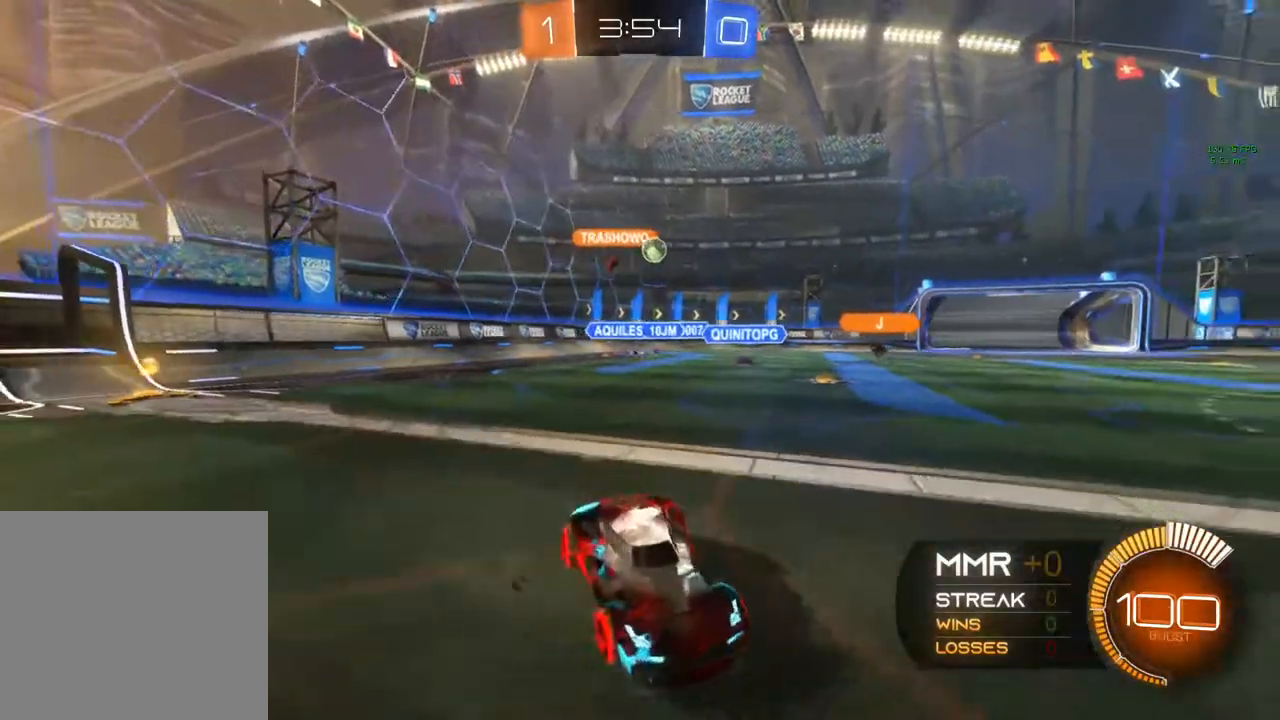
{"dt_ms": 500, "buttons": ["R2"], "left_stick": "center", "right_stick": "center", "events": [[83, "R2", "up"], [367, "R2", "down"], [367, "left_stick", "center"]]}
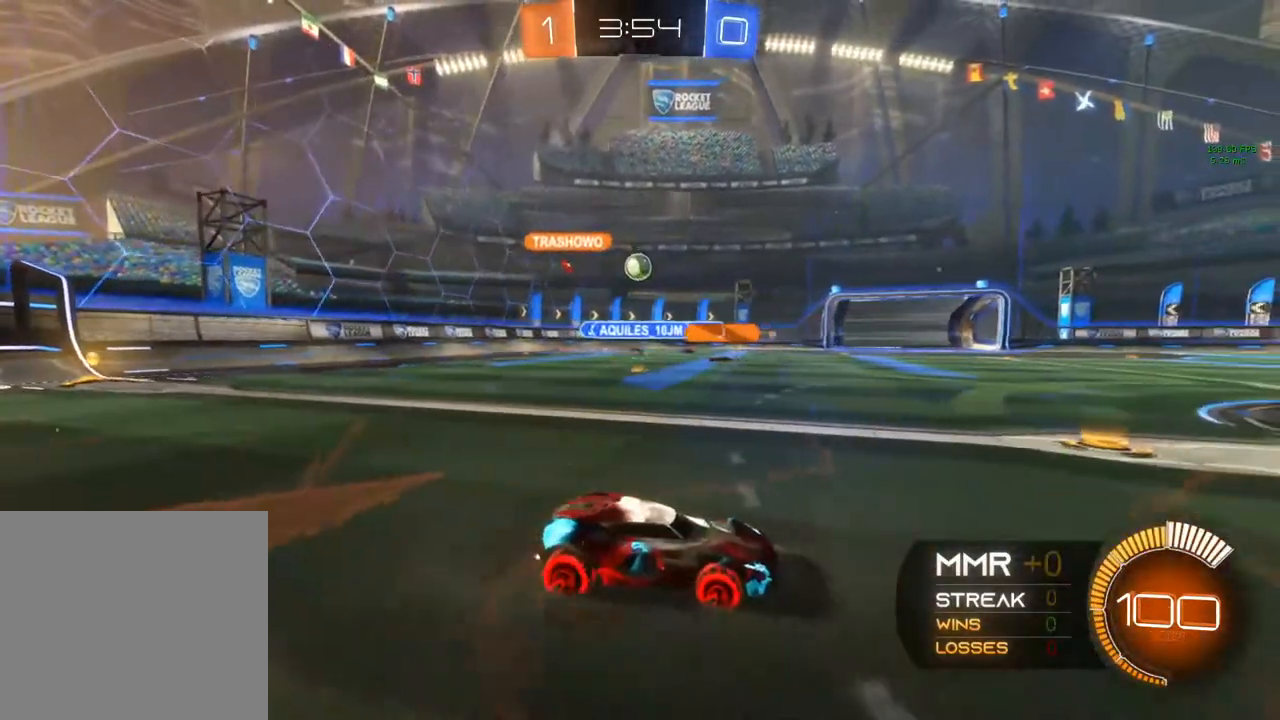
{"dt_ms": 500, "buttons": ["R2"], "left_stick": "right", "right_stick": "center", "events": [[217, "R2", "up"], [233, "left_stick", "right"], [350, "R2", "down"]]}